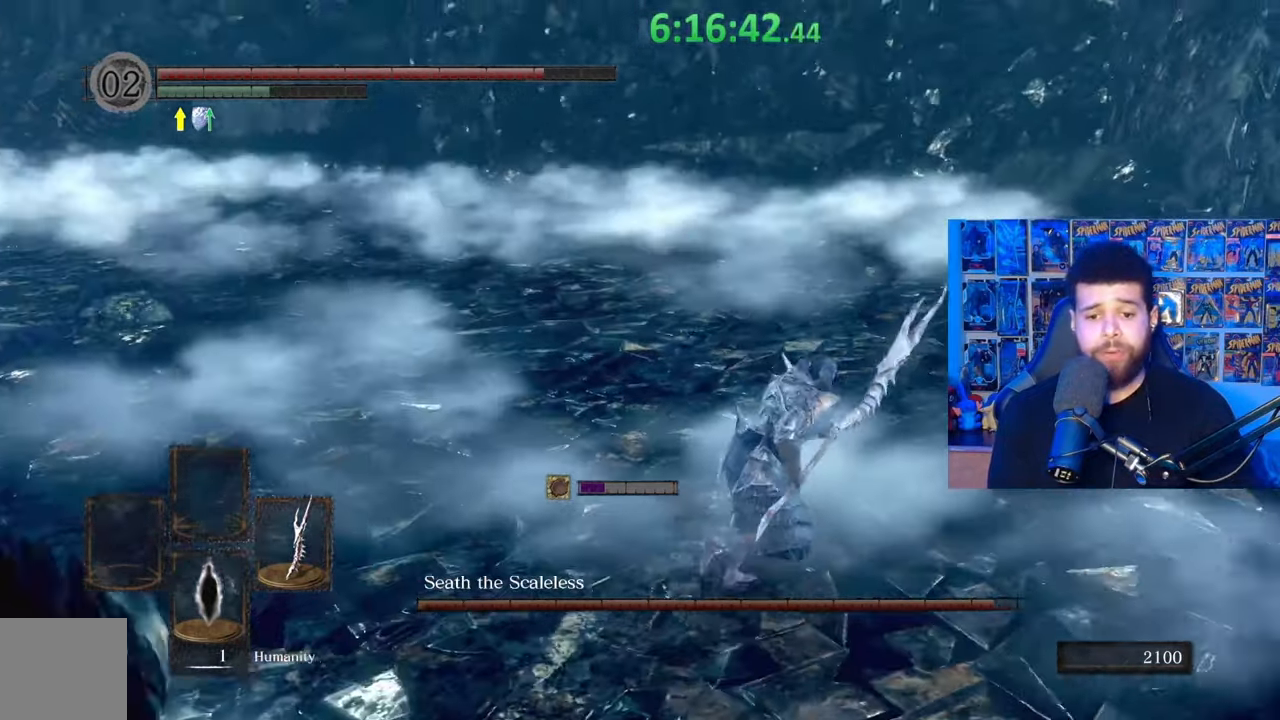
Gameplay with a controller (Xbox layout); each line is a JSON object with the inputs held at the frame after it. "events" lists button and stick changes between this image and that frame as [ms after this image, input, new state], when the widget could be followed in between.
{"buttons": ["B"], "left_stick": "down-right", "right_stick": "left", "events": [[33, "left_stick", "down-right"], [183, "right_stick", "center"], [317, "DPAD_DOWN", "down"], [417, "DPAD_DOWN", "up"], [483, "right_stick", "left"]]}
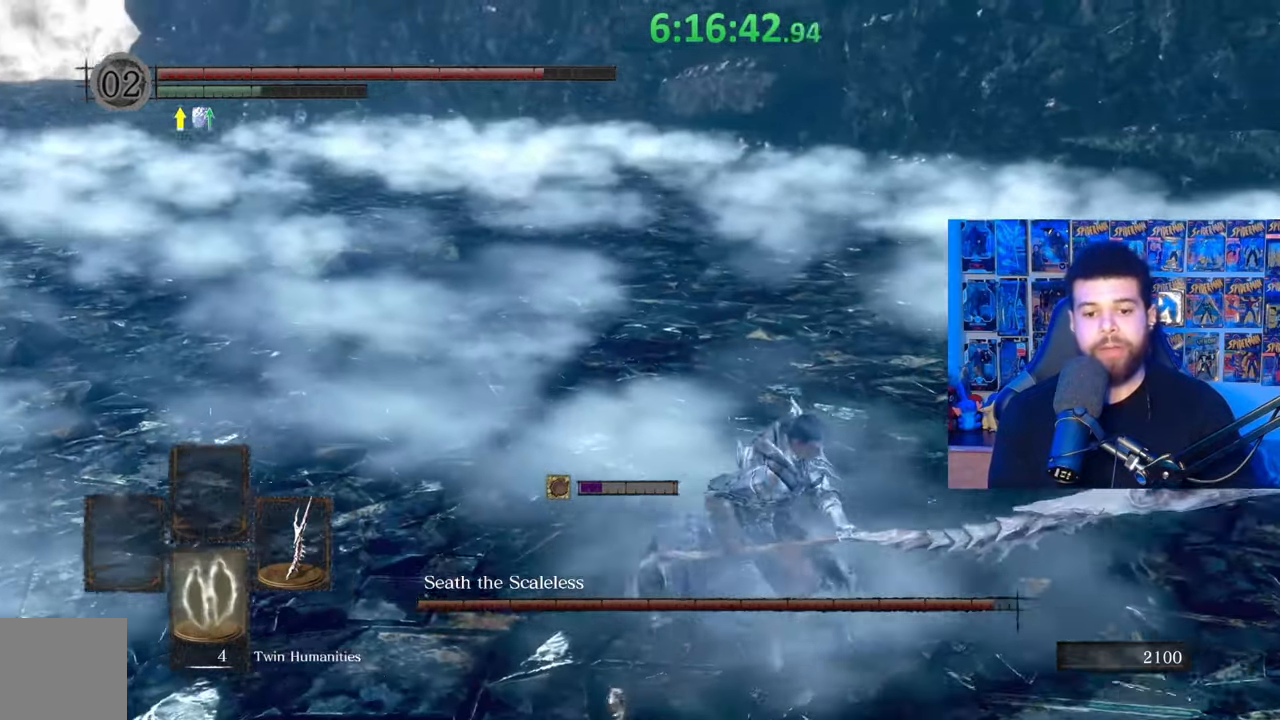
{"buttons": [], "left_stick": "down-right", "right_stick": "center", "events": [[67, "DPAD_DOWN", "down"], [167, "DPAD_DOWN", "up"], [167, "right_stick", "center"], [283, "DPAD_DOWN", "down"], [333, "B", "up"], [383, "DPAD_DOWN", "up"]]}
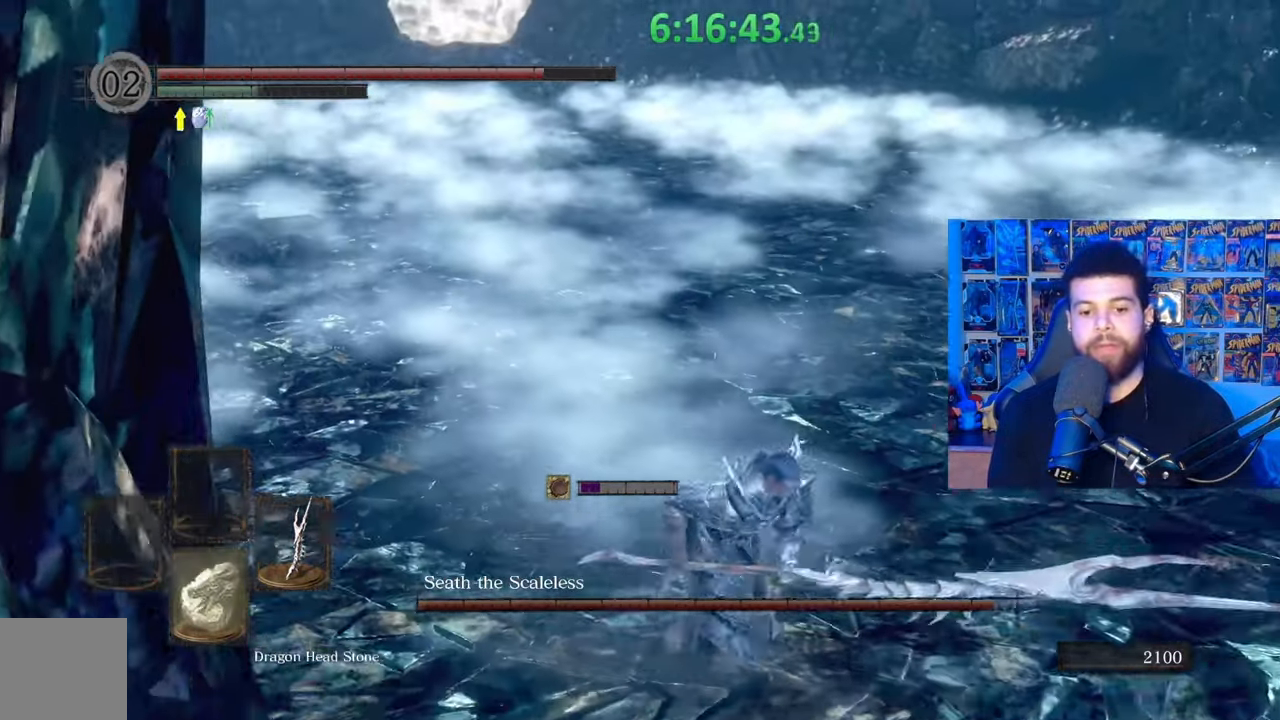
{"buttons": [], "left_stick": "down-right", "right_stick": "center", "events": [[133, "right_stick", "left"], [233, "DPAD_DOWN", "down"], [283, "right_stick", "center"], [333, "DPAD_DOWN", "up"]]}
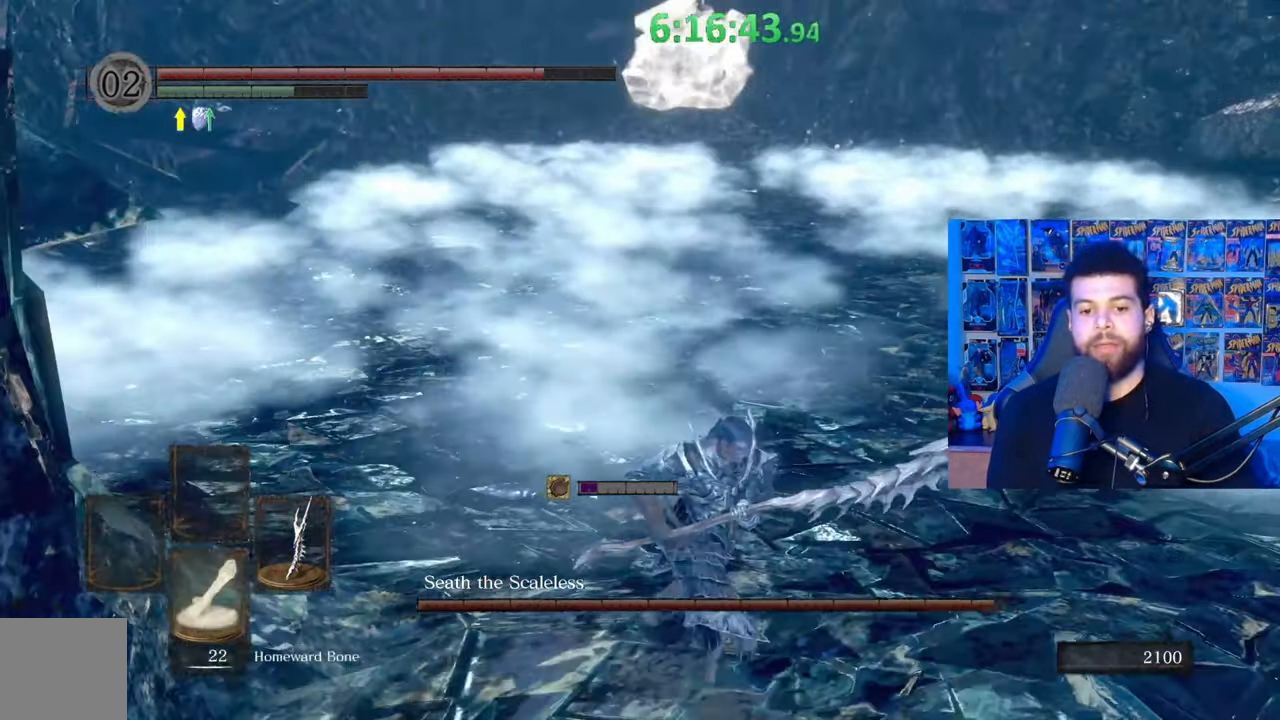
{"buttons": [], "left_stick": "center", "right_stick": "center", "events": [[183, "DPAD_DOWN", "down"], [183, "left_stick", "center"], [283, "DPAD_DOWN", "up"]]}
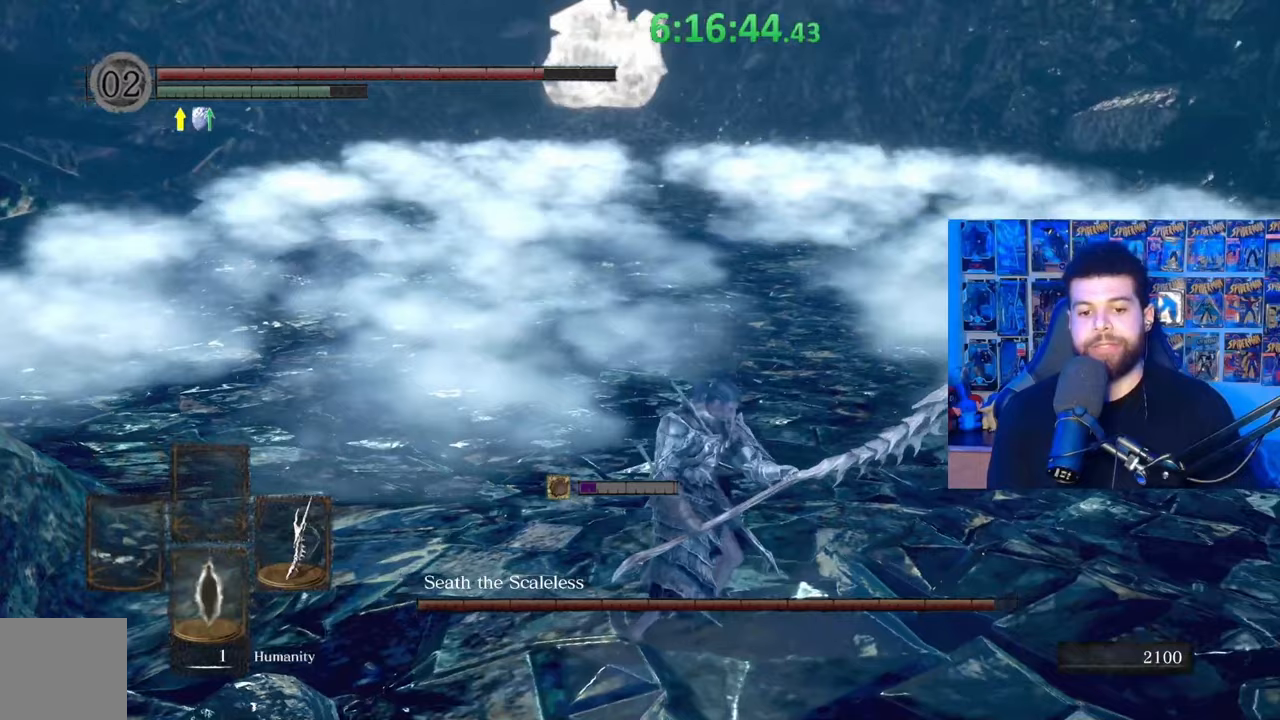
{"buttons": [], "left_stick": "center", "right_stick": "center", "events": [[83, "X", "down"], [217, "X", "up"]]}
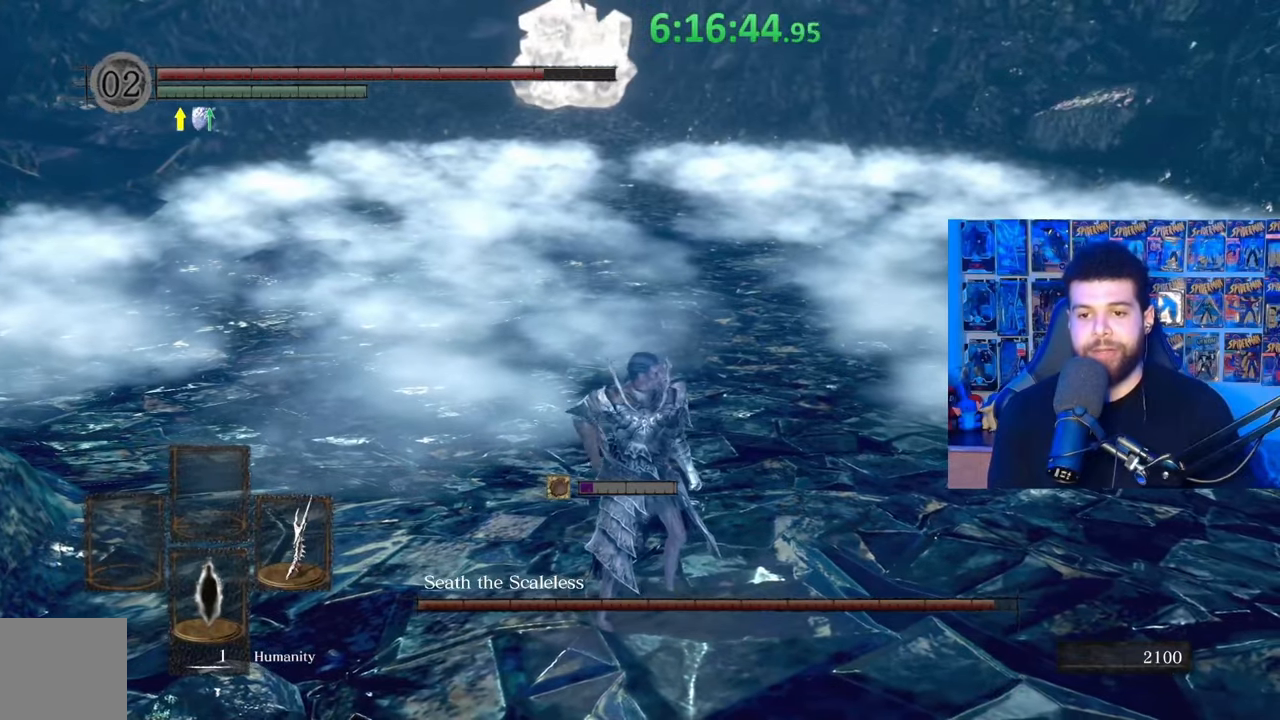
{"buttons": [], "left_stick": "down-left", "right_stick": "center", "events": [[17, "left_stick", "down-left"], [167, "left_stick", "center"], [283, "right_stick", "down"], [433, "right_stick", "center"], [483, "left_stick", "down-left"]]}
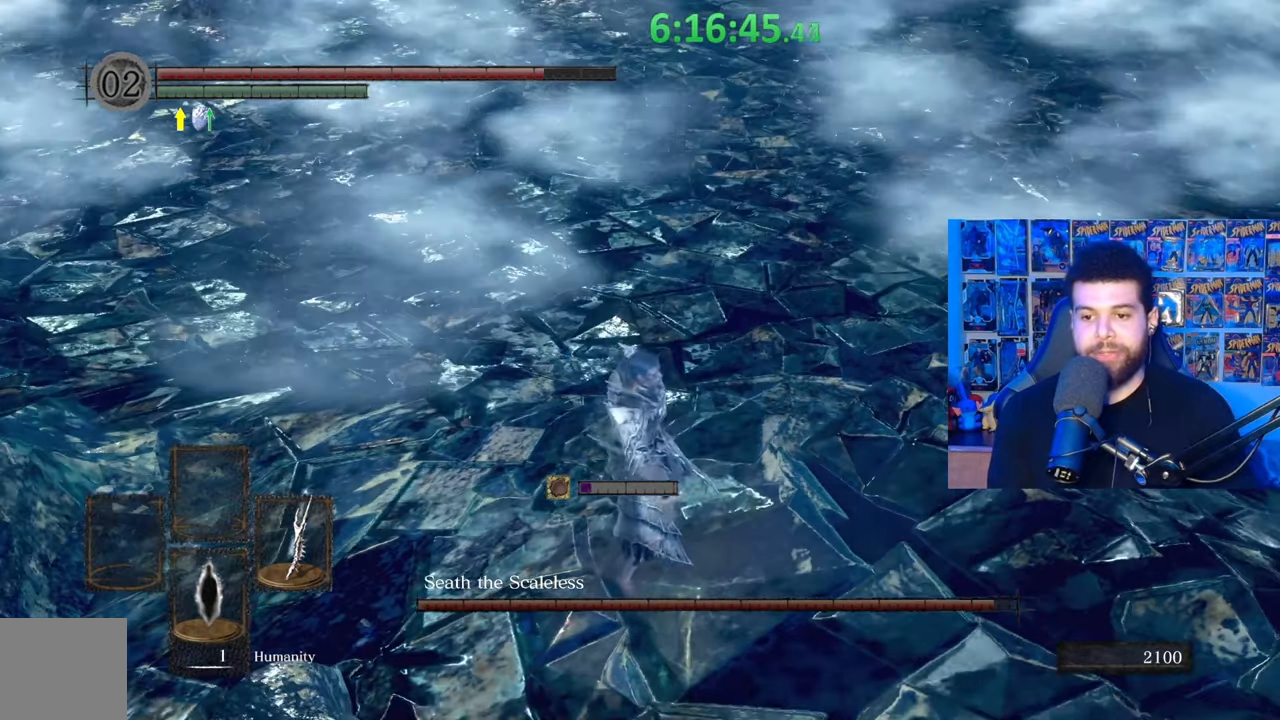
{"buttons": [], "left_stick": "center", "right_stick": "center", "events": [[67, "left_stick", "center"]]}
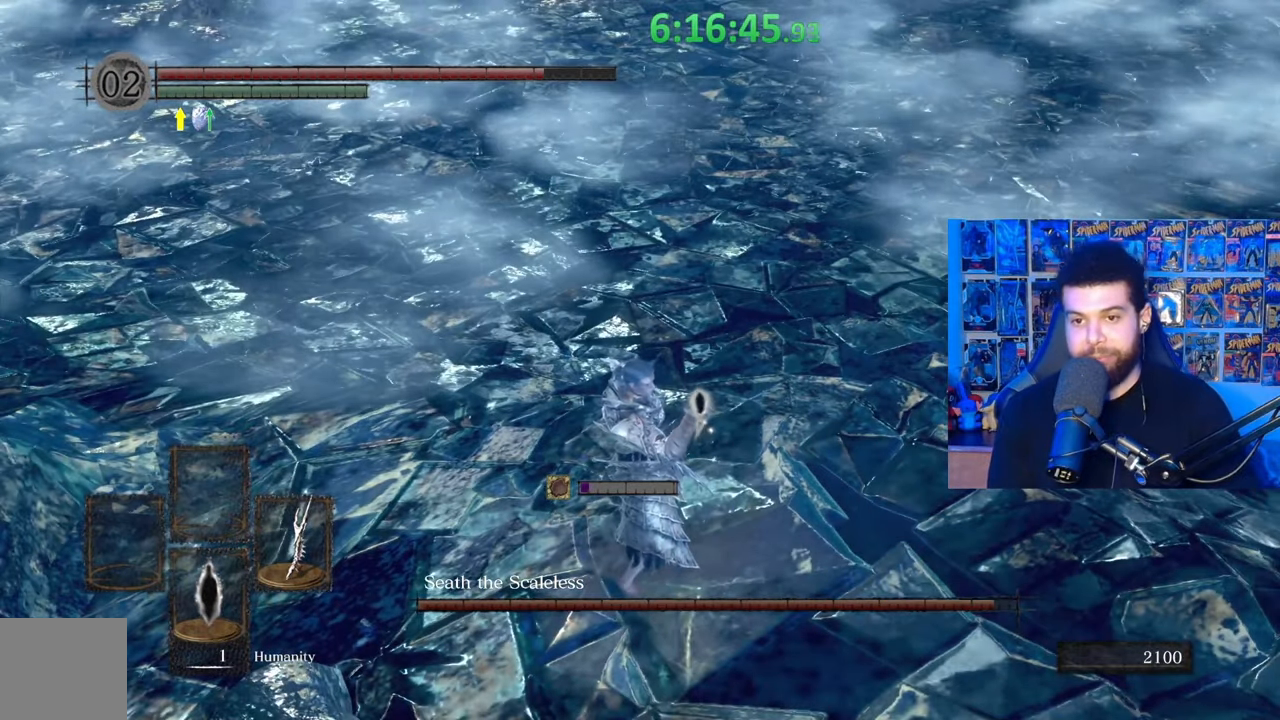
{"buttons": [], "left_stick": "center", "right_stick": "center", "events": []}
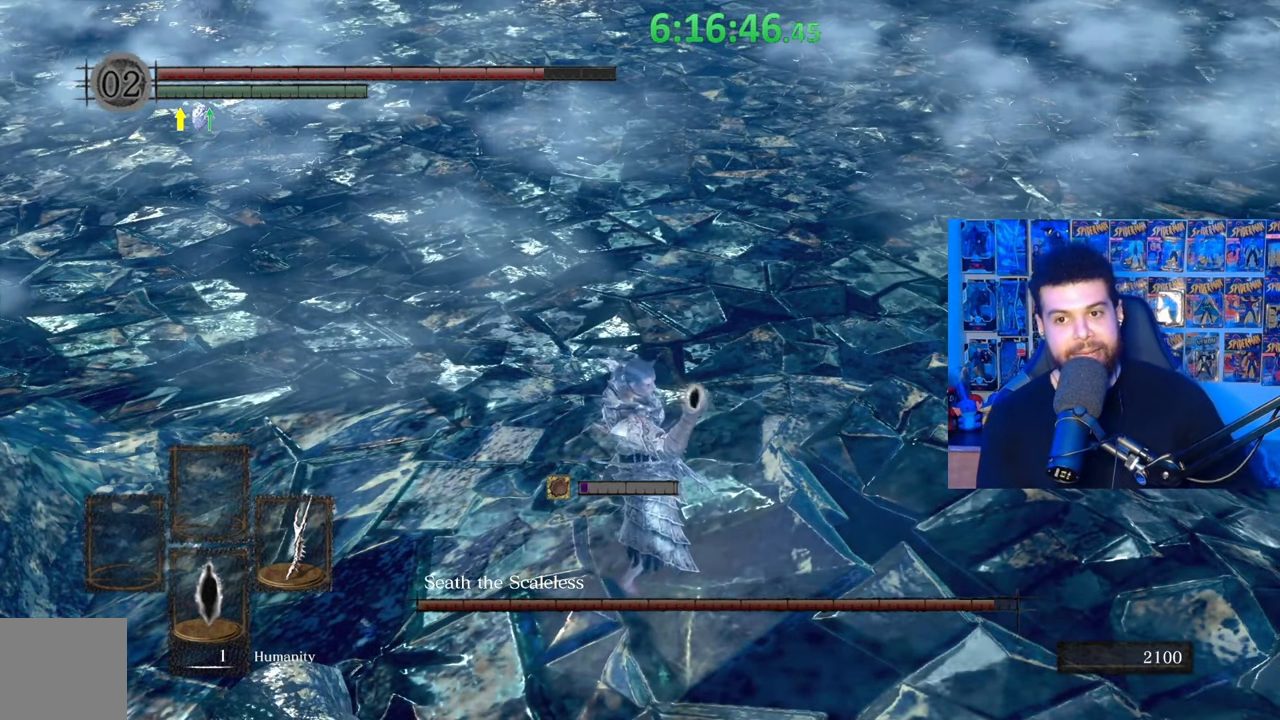
{"buttons": [], "left_stick": "center", "right_stick": "center", "events": []}
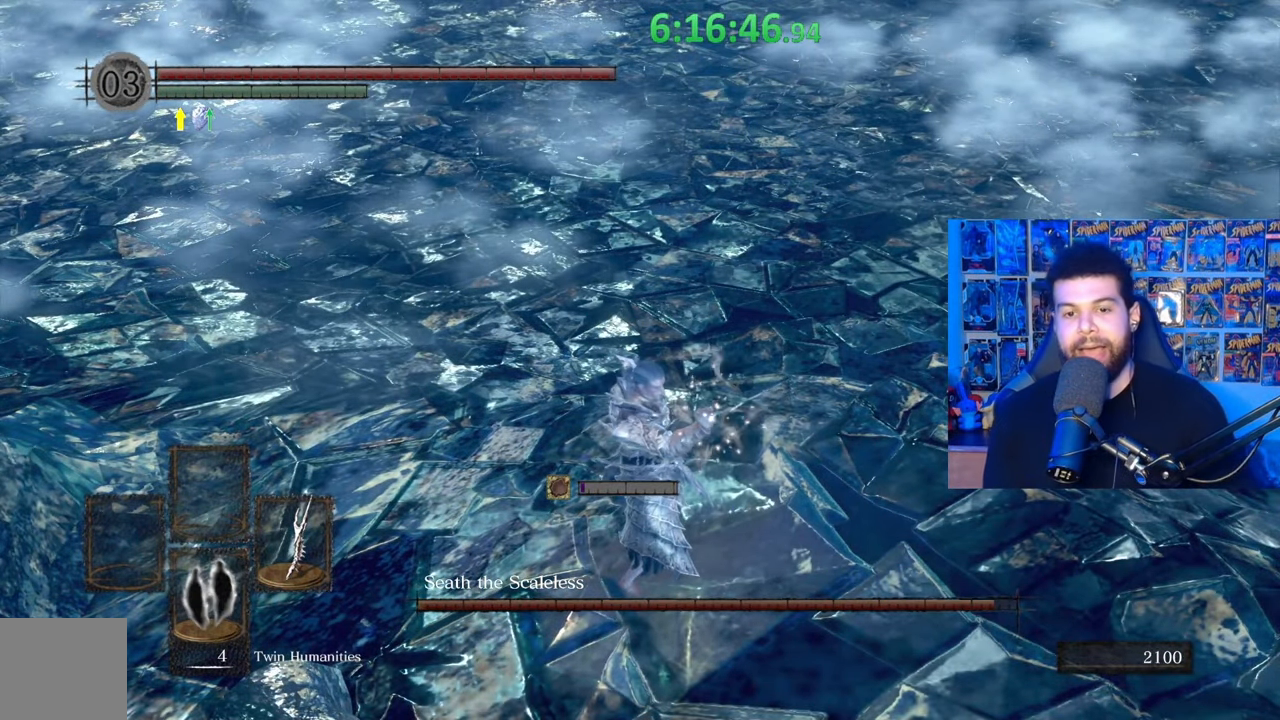
{"buttons": [], "left_stick": "right", "right_stick": "up-left", "events": [[283, "left_stick", "right"], [467, "right_stick", "up-left"]]}
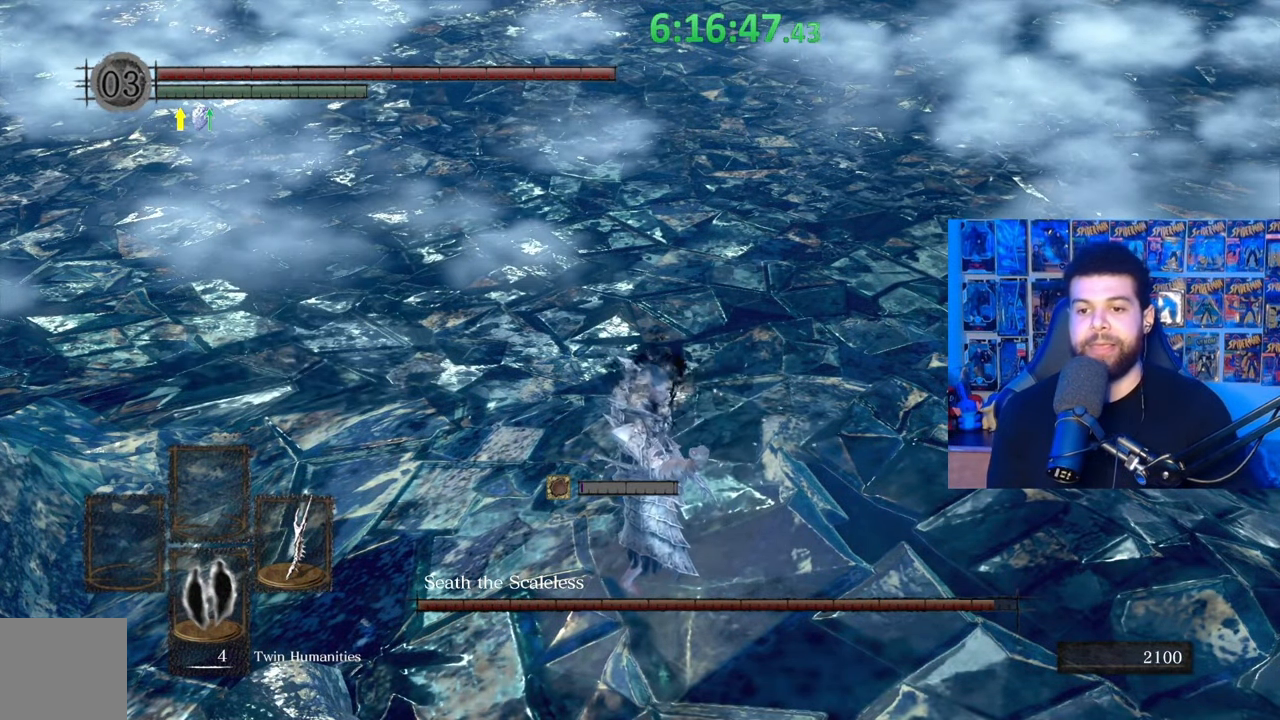
{"buttons": ["B"], "left_stick": "up-right", "right_stick": "center", "events": [[117, "left_stick", "up-right"], [117, "right_stick", "center"], [417, "B", "down"]]}
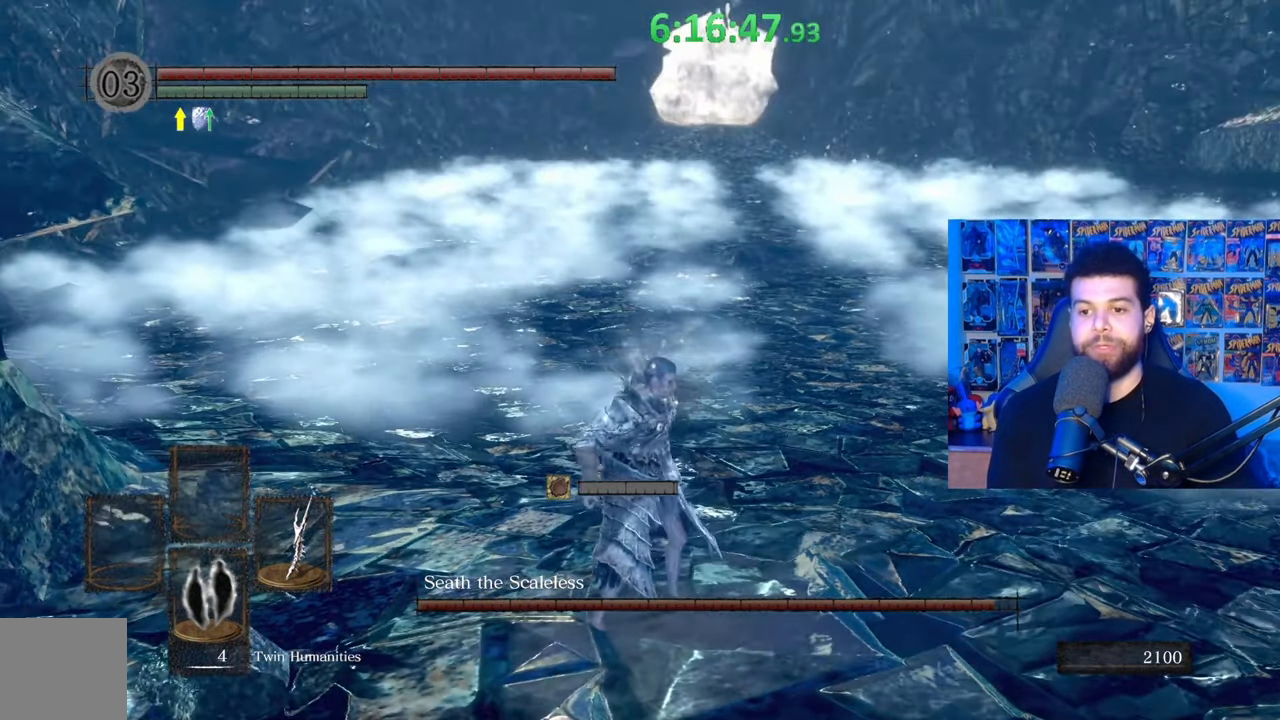
{"buttons": ["B"], "left_stick": "up-right", "right_stick": "center", "events": []}
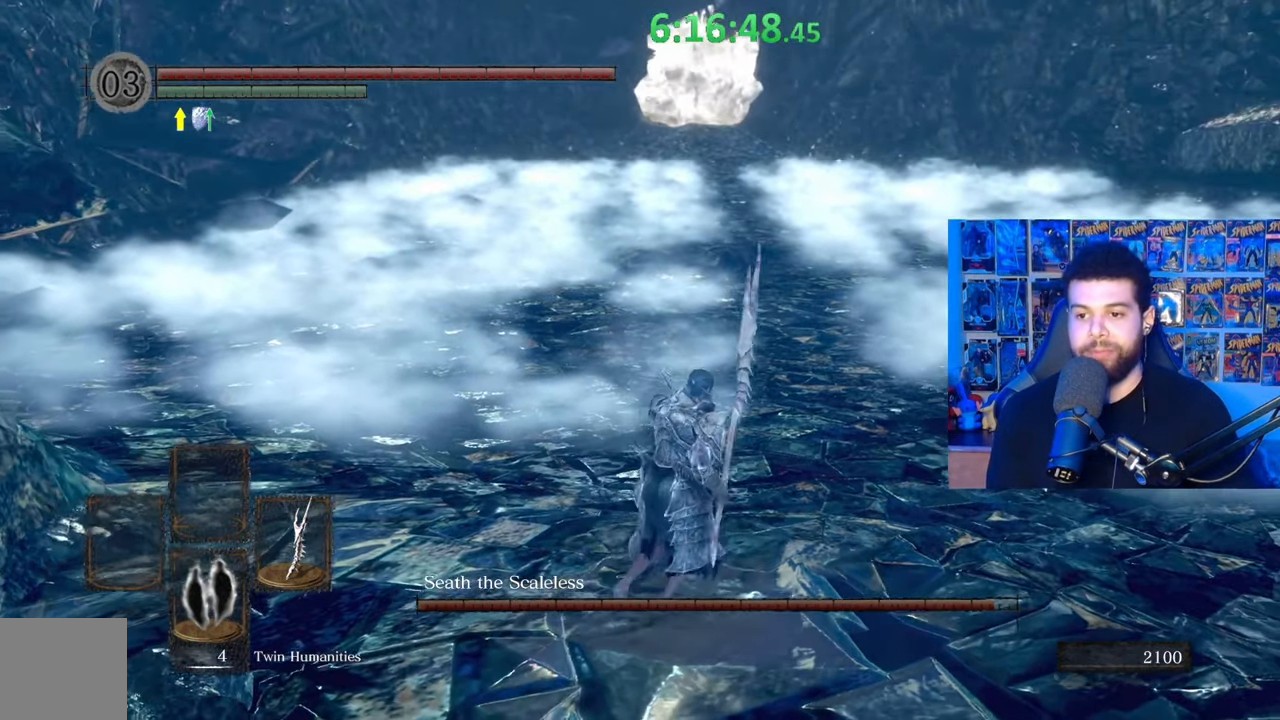
{"buttons": ["B"], "left_stick": "up-right", "right_stick": "down-left", "events": [[83, "right_stick", "left"], [183, "right_stick", "center"], [433, "right_stick", "down-left"]]}
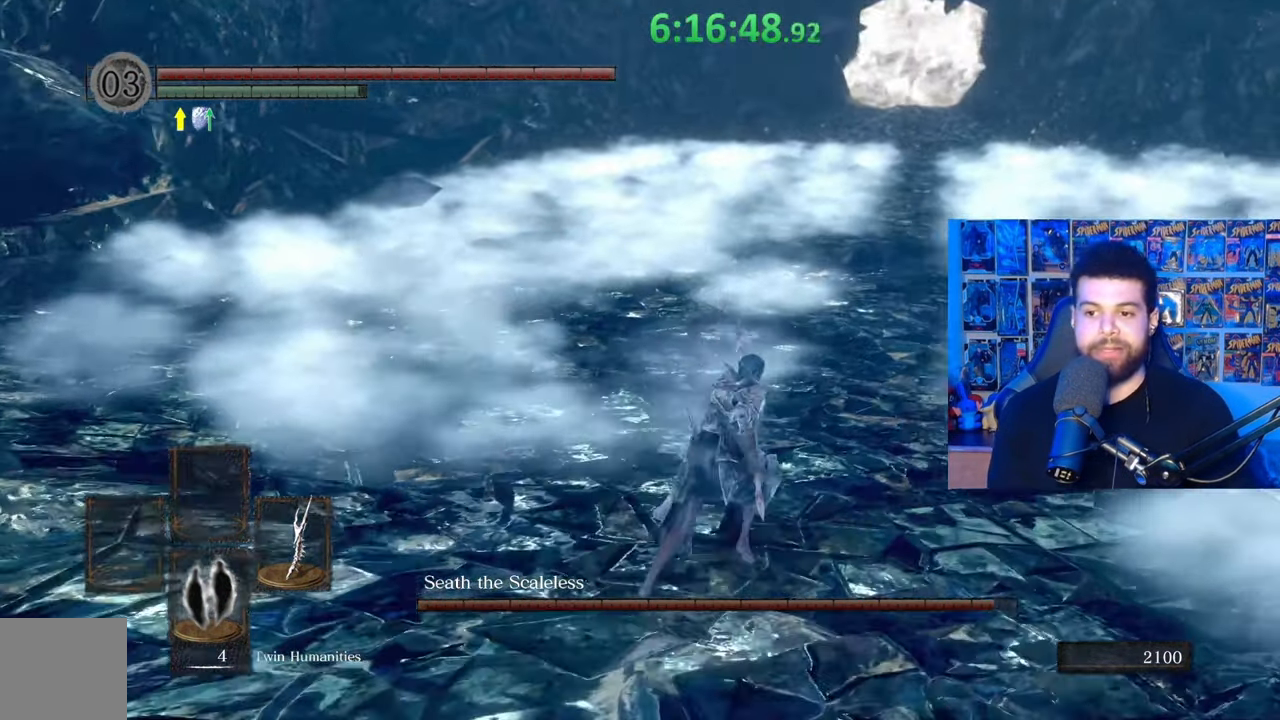
{"buttons": ["B"], "left_stick": "up-right", "right_stick": "center", "events": [[33, "right_stick", "center"], [317, "right_stick", "down-left"], [383, "right_stick", "center"]]}
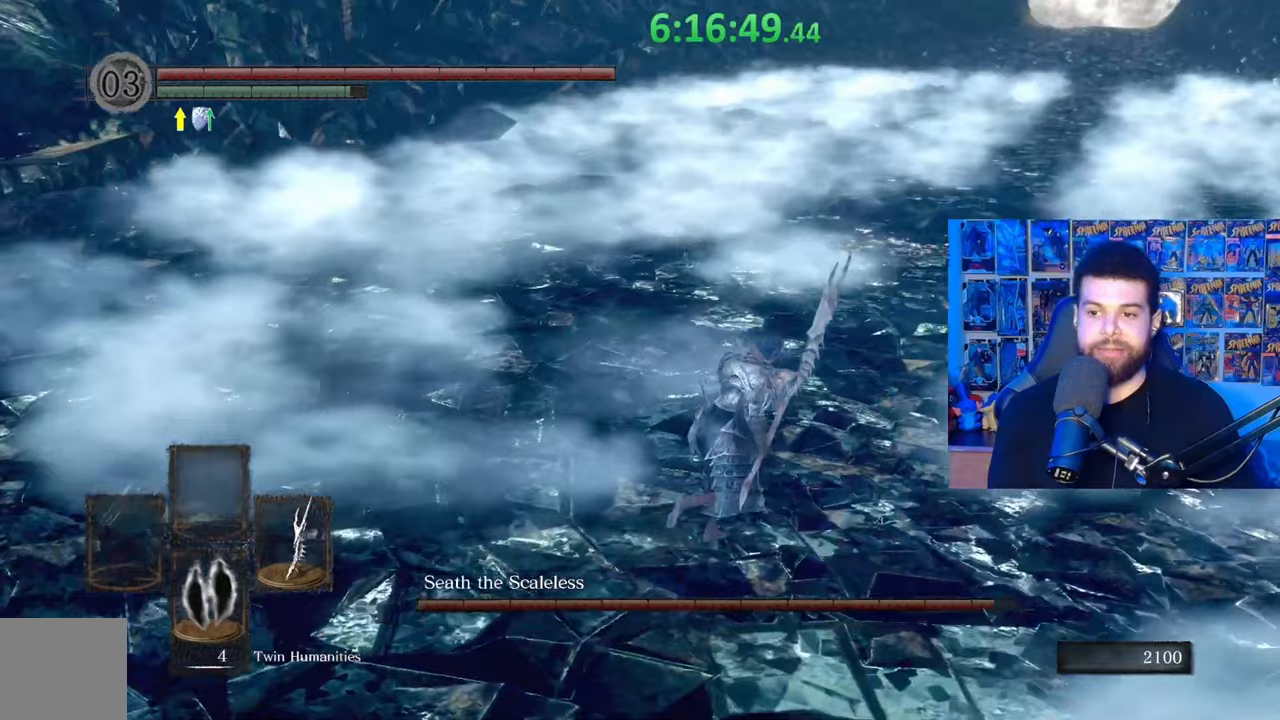
{"buttons": ["B"], "left_stick": "right", "right_stick": "left", "events": [[283, "left_stick", "right"], [467, "right_stick", "left"]]}
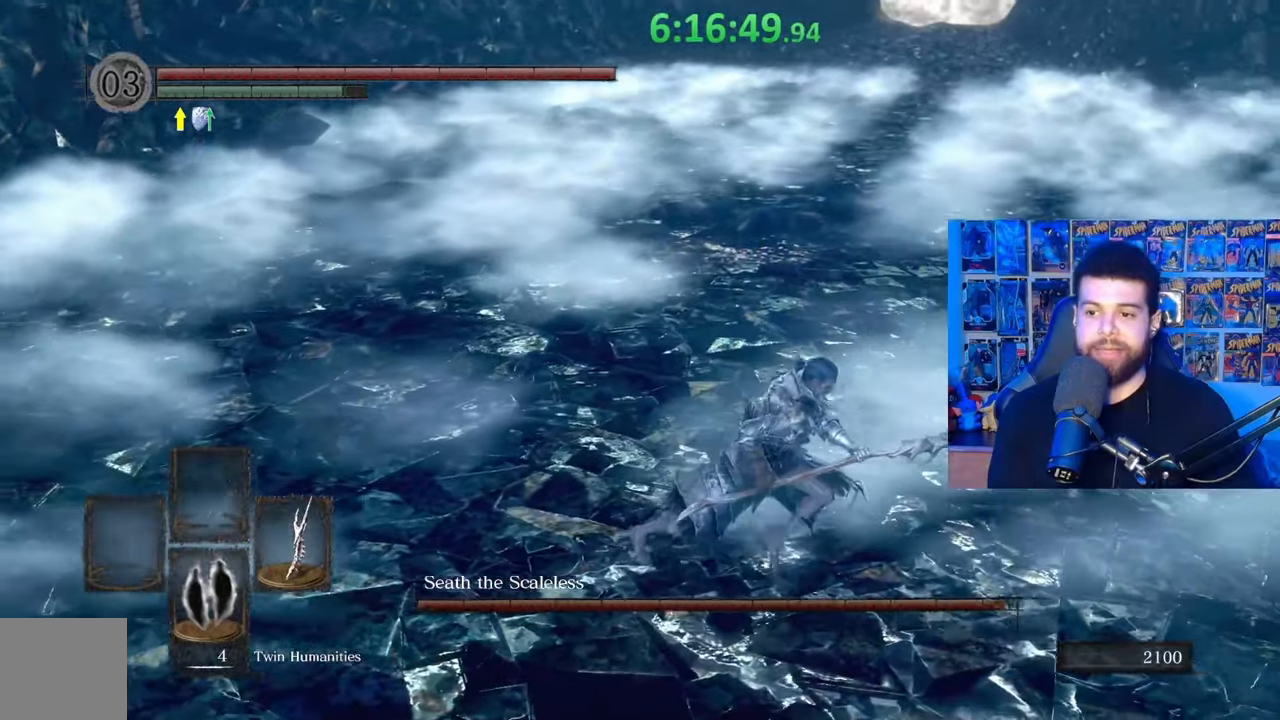
{"buttons": [], "left_stick": "right", "right_stick": "center", "events": [[33, "right_stick", "center"], [233, "B", "up"]]}
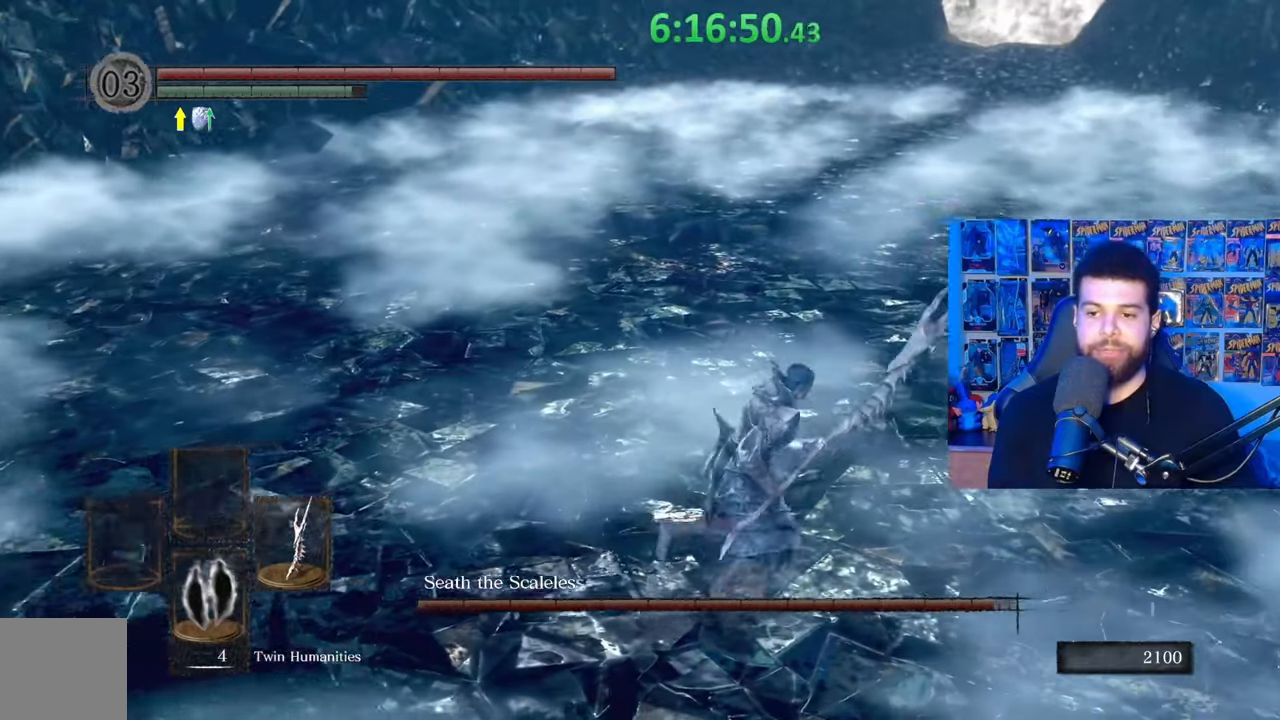
{"buttons": ["B"], "left_stick": "right", "right_stick": "center", "events": [[33, "left_stick", "up-right"], [183, "right_stick", "left"], [317, "right_stick", "center"], [367, "left_stick", "right"], [383, "B", "down"]]}
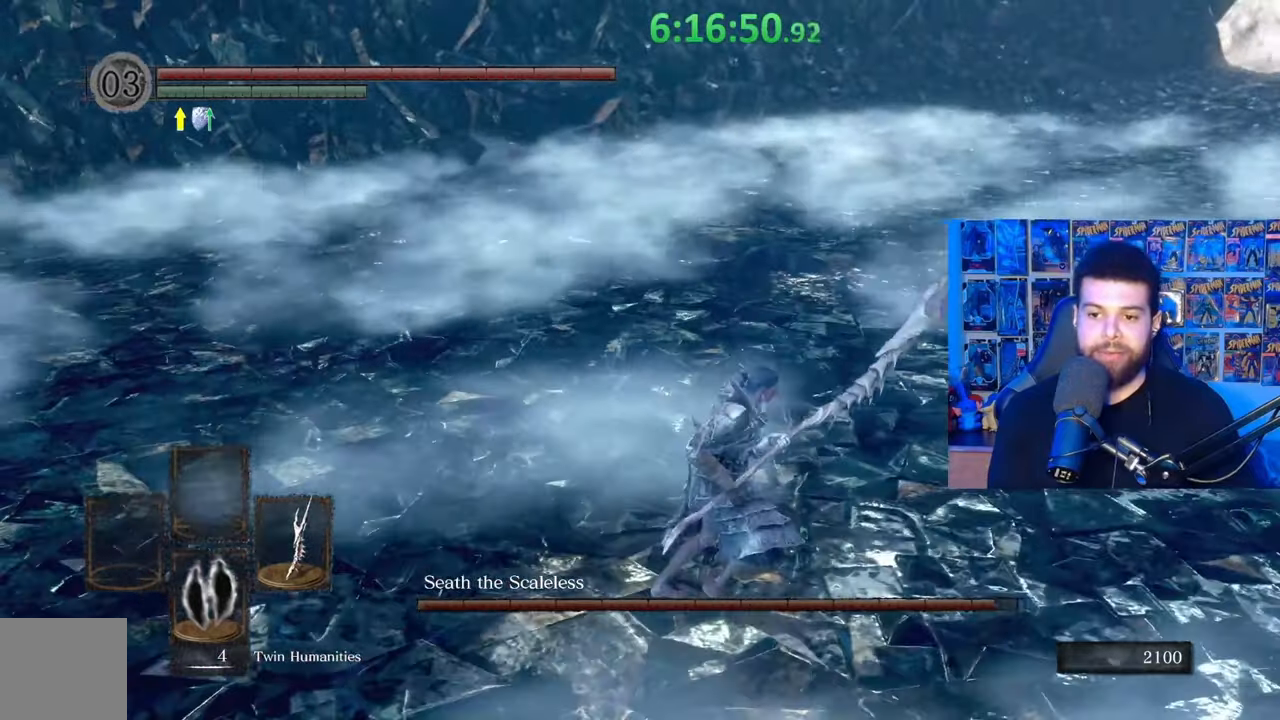
{"buttons": ["B"], "left_stick": "up-right", "right_stick": "center", "events": [[133, "right_stick", "down-left"], [283, "right_stick", "center"], [383, "left_stick", "up-right"], [417, "right_stick", "left"], [483, "right_stick", "center"]]}
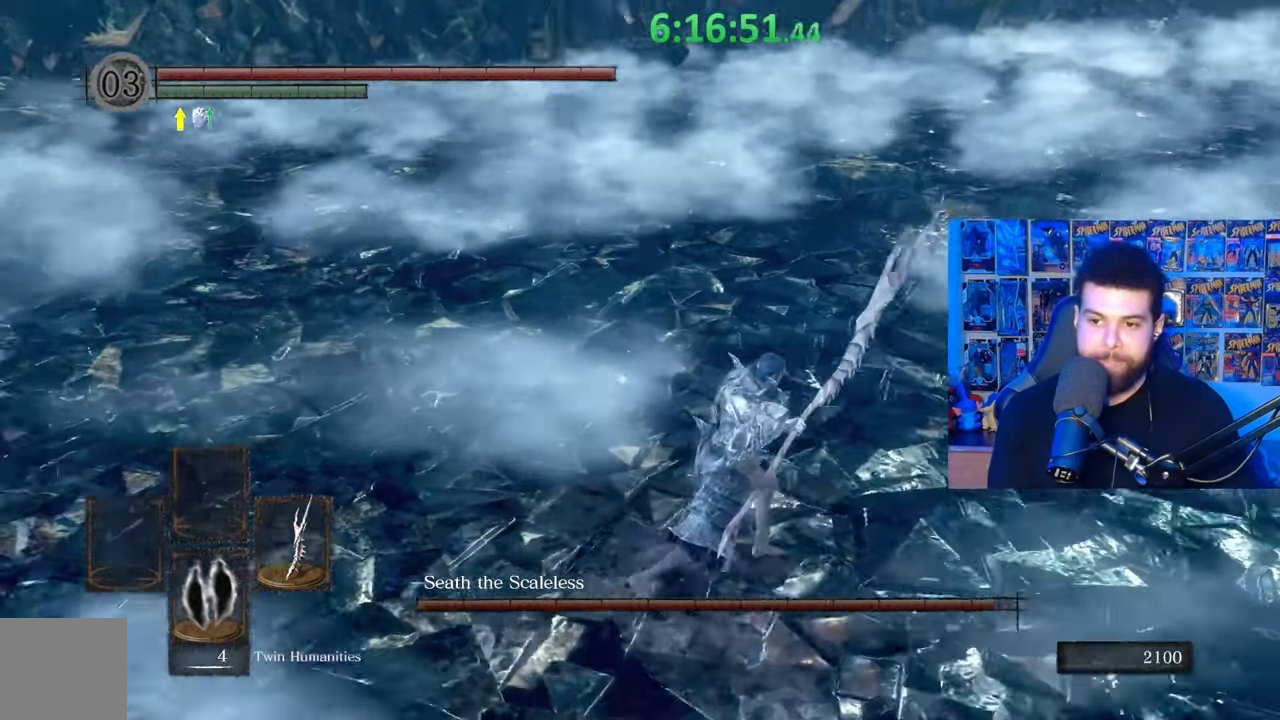
{"buttons": ["B", "R1"], "left_stick": "up-right", "right_stick": "center", "events": [[417, "R1", "down"]]}
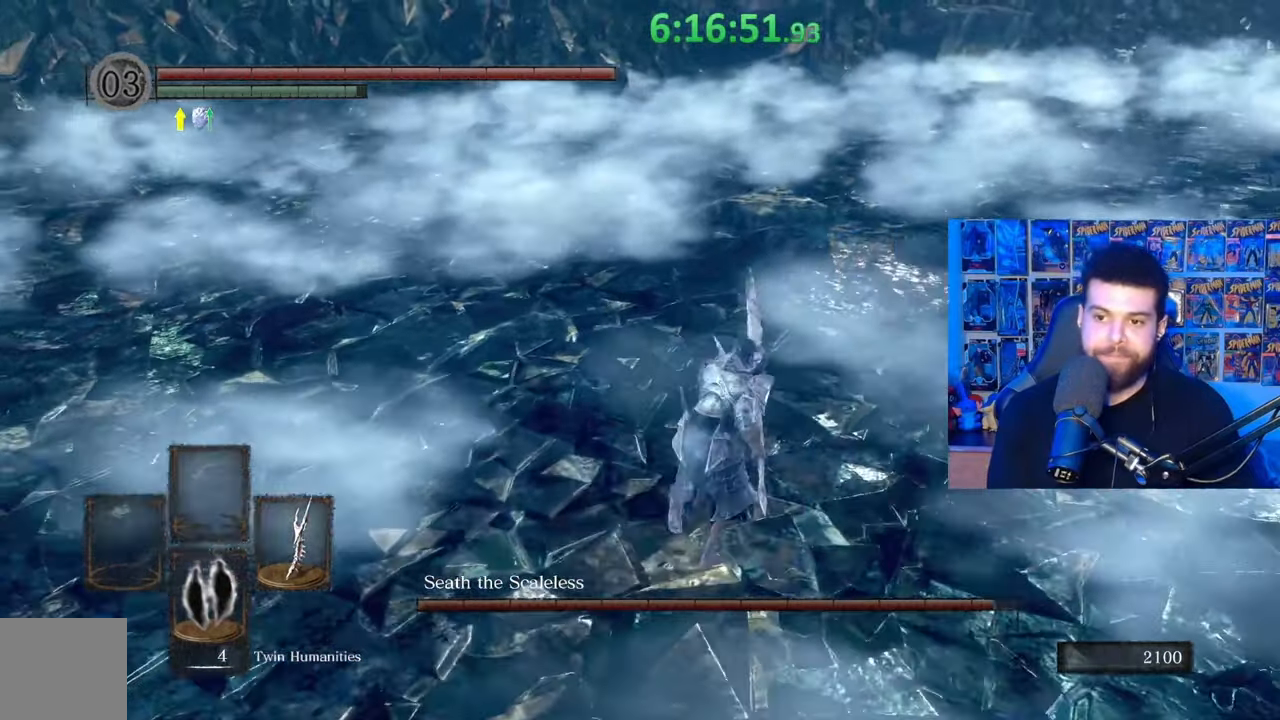
{"buttons": [], "left_stick": "center", "right_stick": "center", "events": [[83, "R1", "up"], [117, "B", "up"], [433, "left_stick", "center"]]}
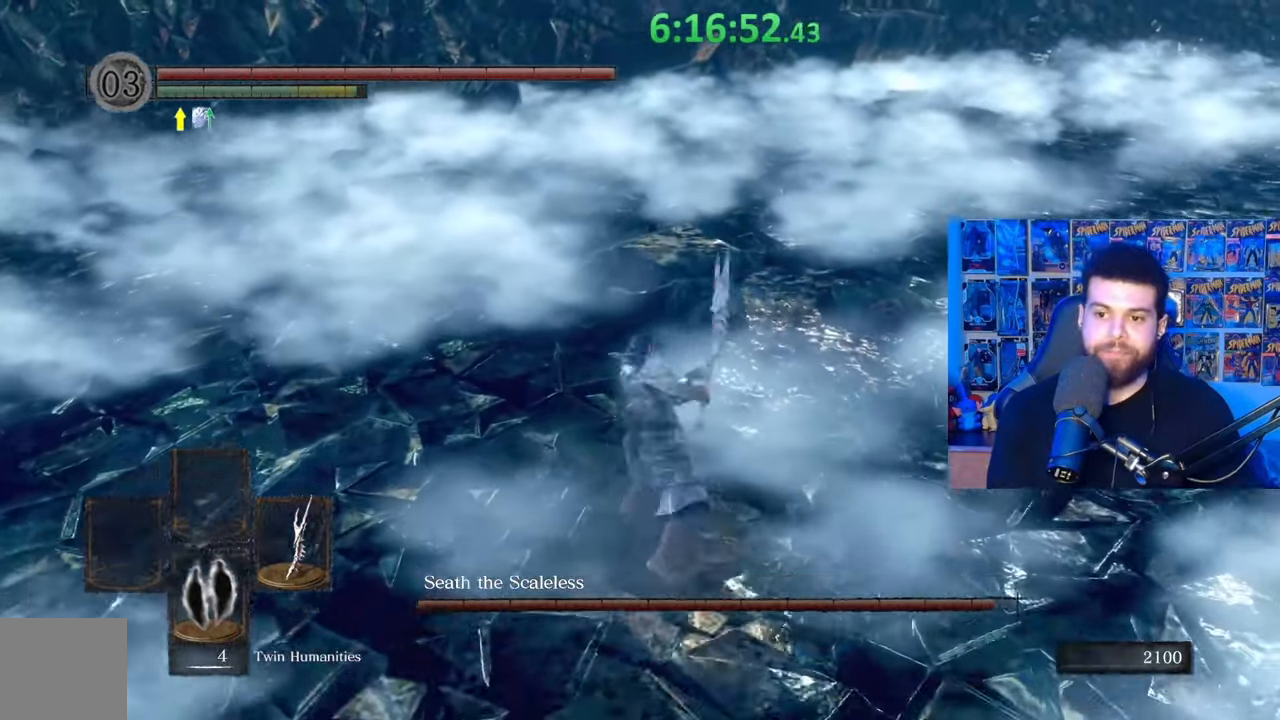
{"buttons": [], "left_stick": "down-right", "right_stick": "center", "events": [[83, "left_stick", "right"], [133, "right_stick", "left"], [283, "right_stick", "center"], [333, "left_stick", "down-right"], [383, "B", "down"], [483, "B", "up"]]}
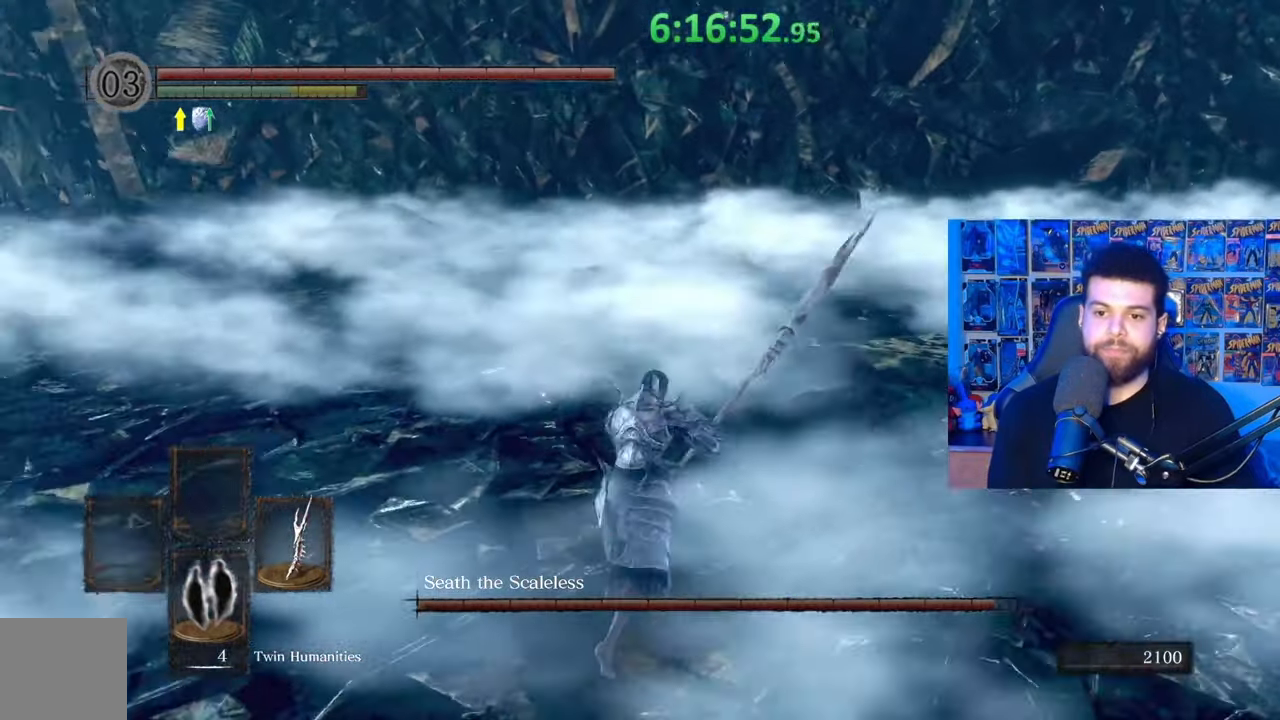
{"buttons": [], "left_stick": "down", "right_stick": "left", "events": [[117, "left_stick", "down"], [117, "right_stick", "left"], [283, "left_stick", "center"], [317, "right_stick", "center"], [433, "left_stick", "down"], [483, "right_stick", "left"]]}
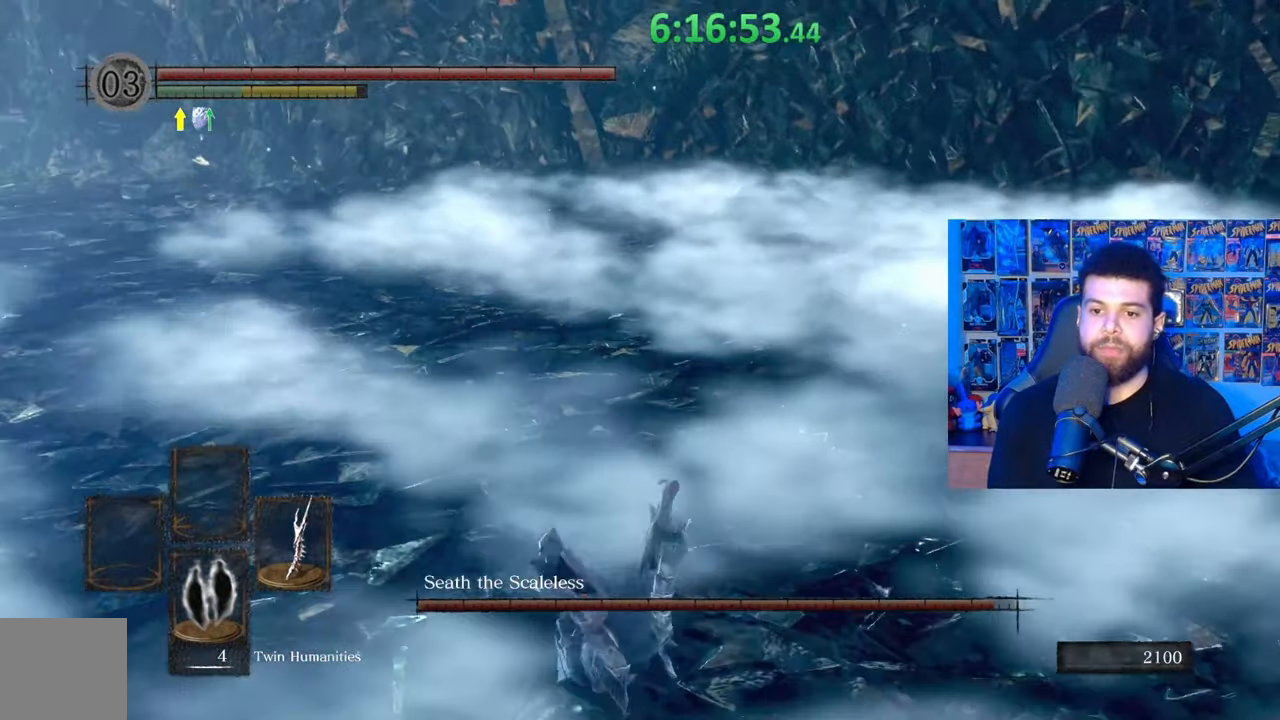
{"buttons": ["B"], "left_stick": "down", "right_stick": "center", "events": [[83, "right_stick", "center"], [233, "B", "down"]]}
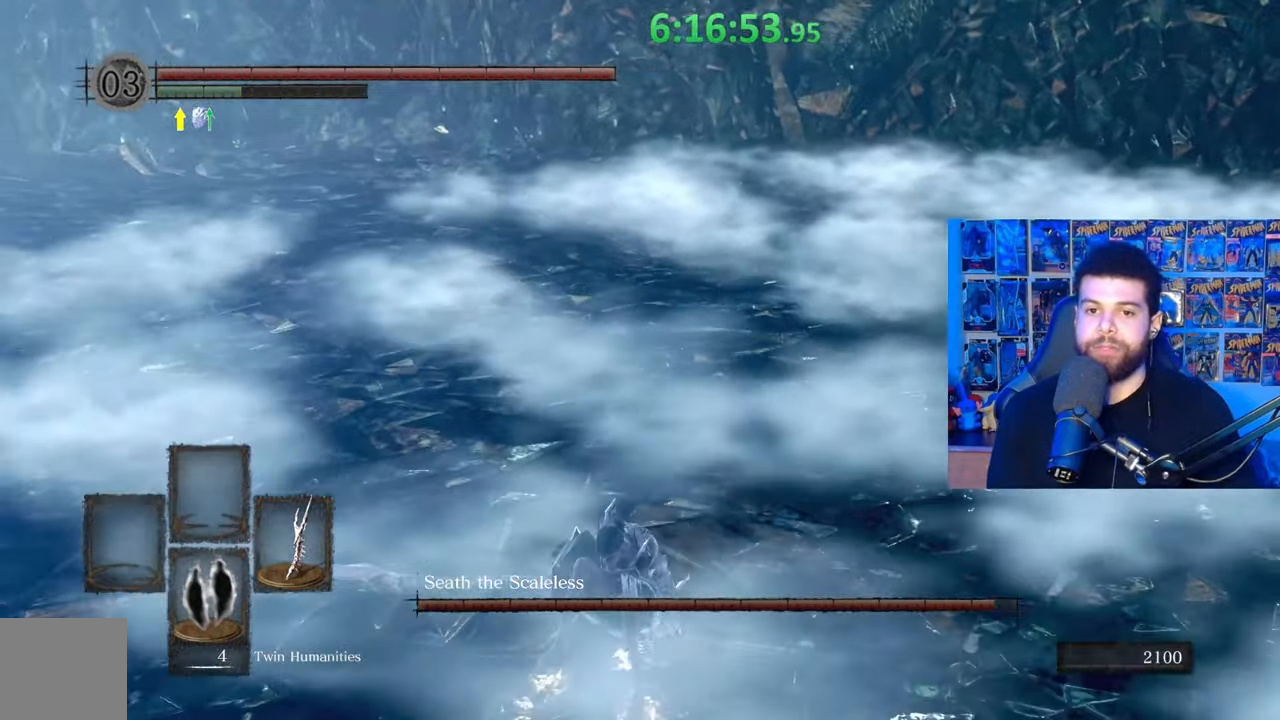
{"buttons": ["B"], "left_stick": "down", "right_stick": "center", "events": [[333, "right_stick", "right"], [383, "right_stick", "center"]]}
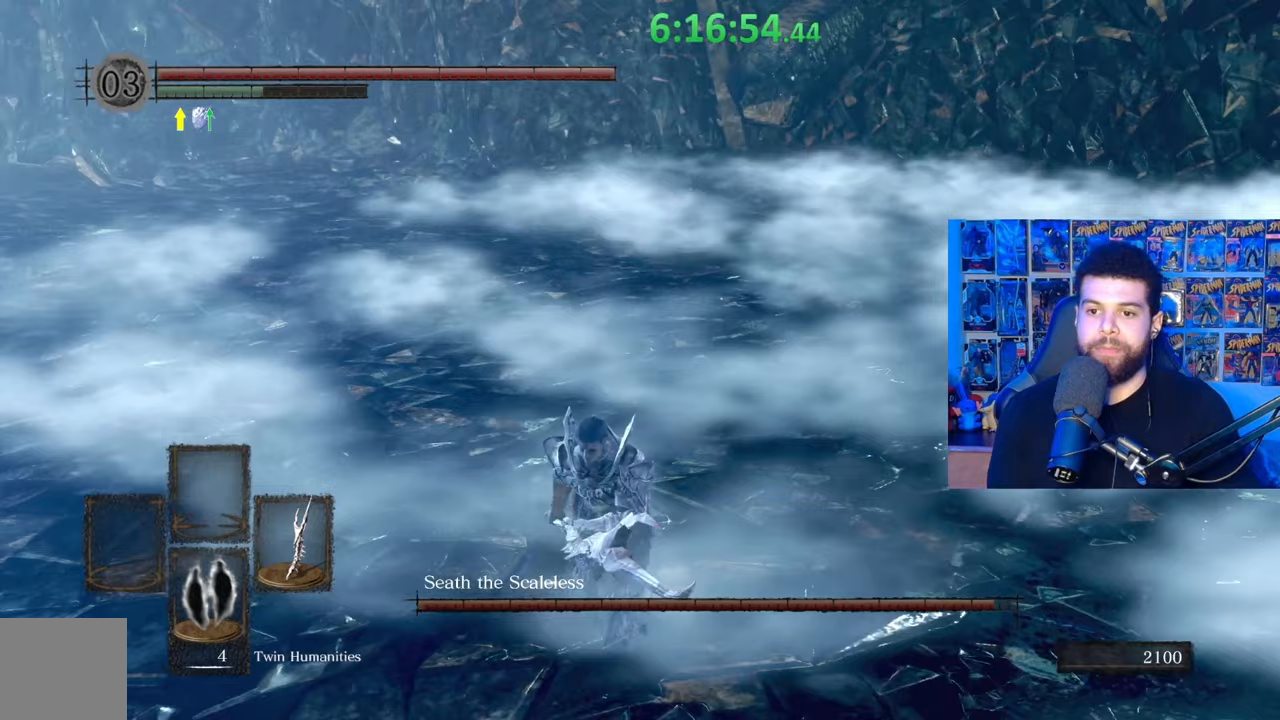
{"buttons": [], "left_stick": "down", "right_stick": "center", "events": [[417, "B", "up"]]}
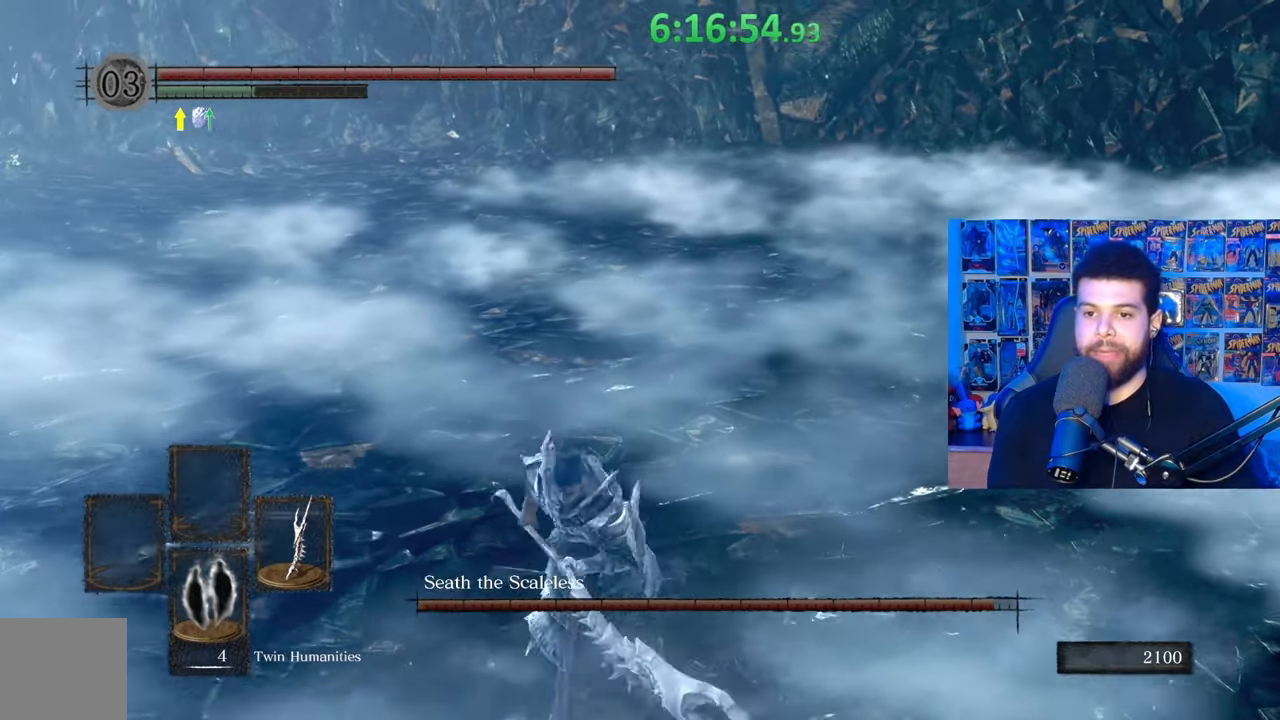
{"buttons": [], "left_stick": "up-right", "right_stick": "center", "events": [[83, "left_stick", "down-right"], [283, "right_stick", "left"], [417, "right_stick", "center"], [433, "left_stick", "up-right"]]}
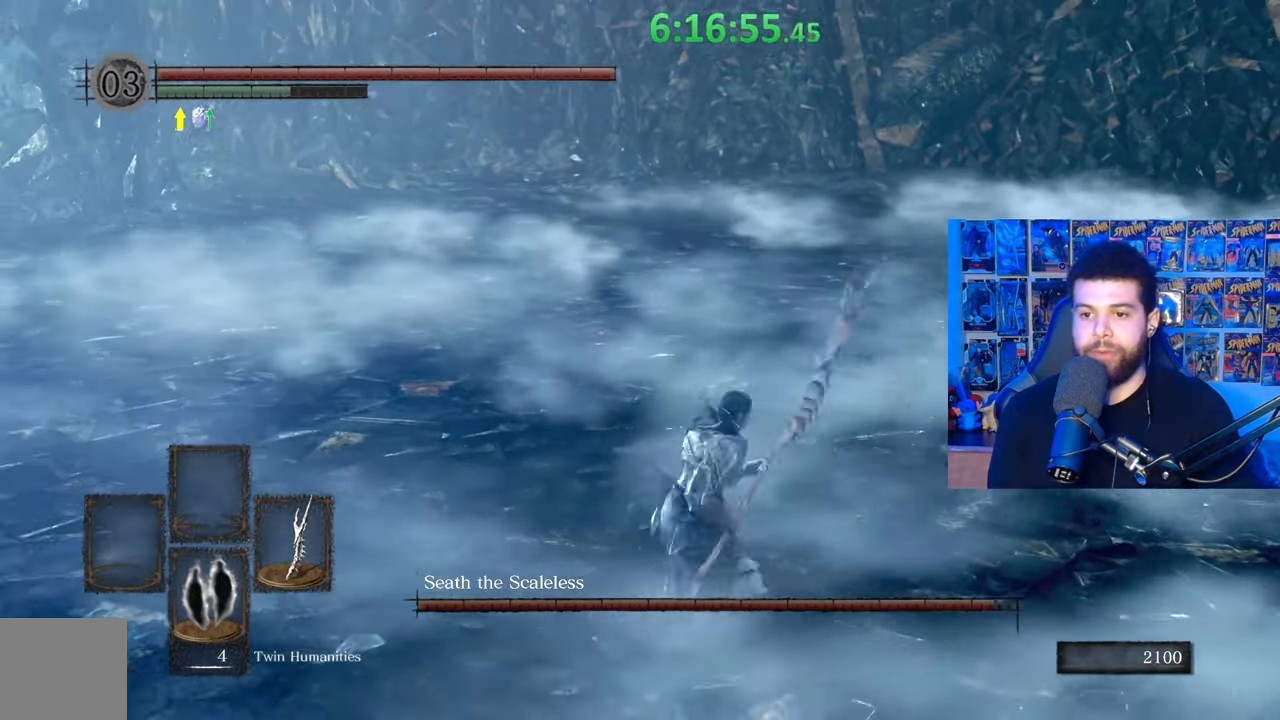
{"buttons": ["B"], "left_stick": "up-right", "right_stick": "center", "events": [[33, "B", "down"], [383, "right_stick", "left"], [467, "right_stick", "center"]]}
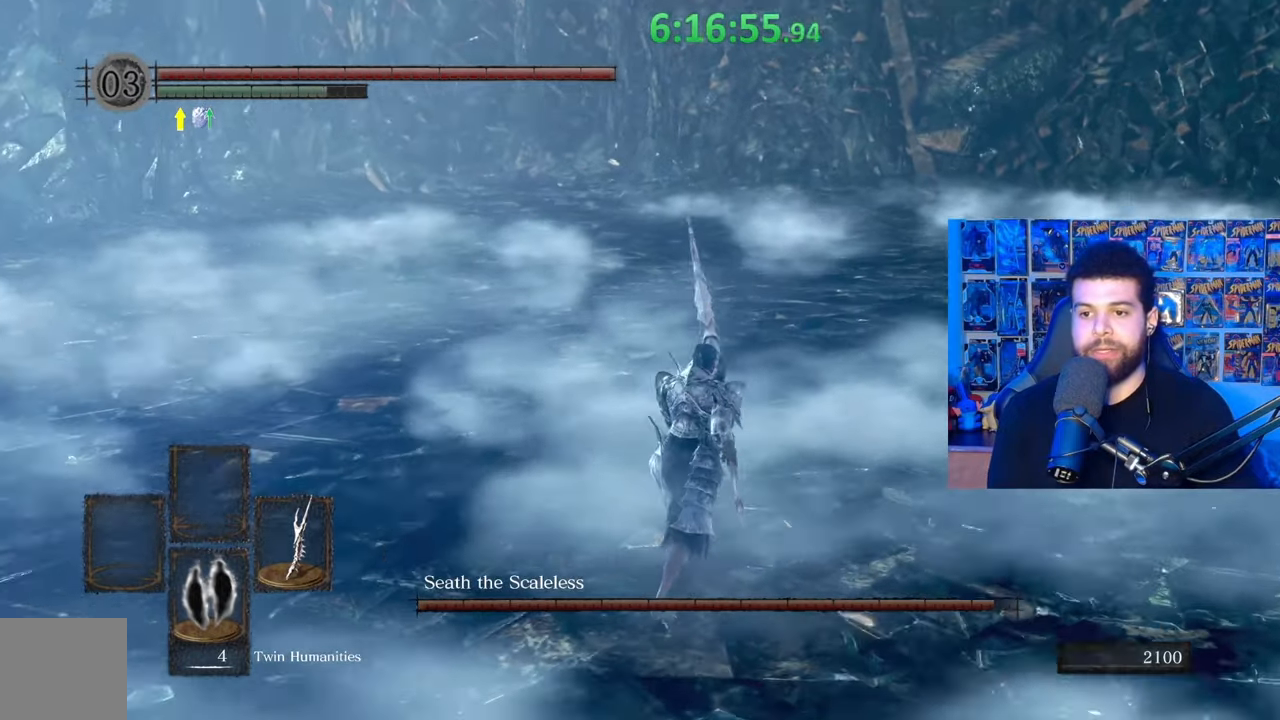
{"buttons": ["B"], "left_stick": "right", "right_stick": "center", "events": [[433, "left_stick", "right"]]}
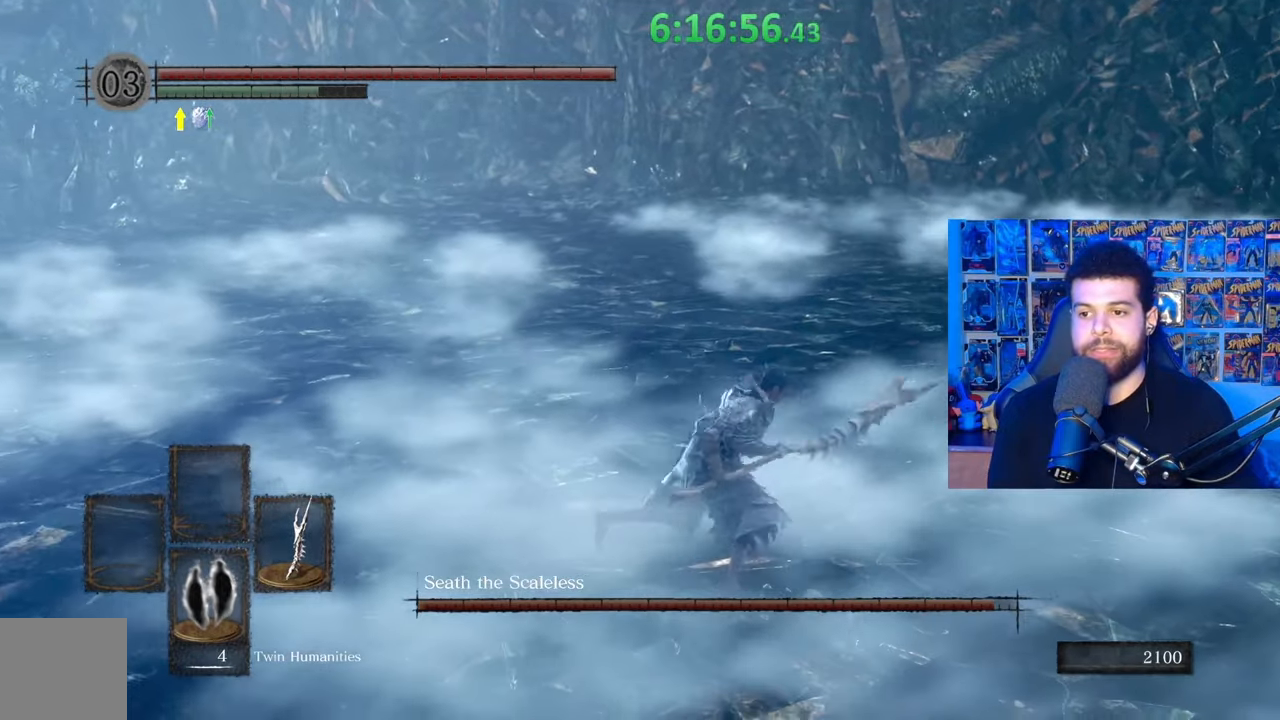
{"buttons": ["B"], "left_stick": "down", "right_stick": "center", "events": [[17, "left_stick", "down-right"], [167, "left_stick", "down"]]}
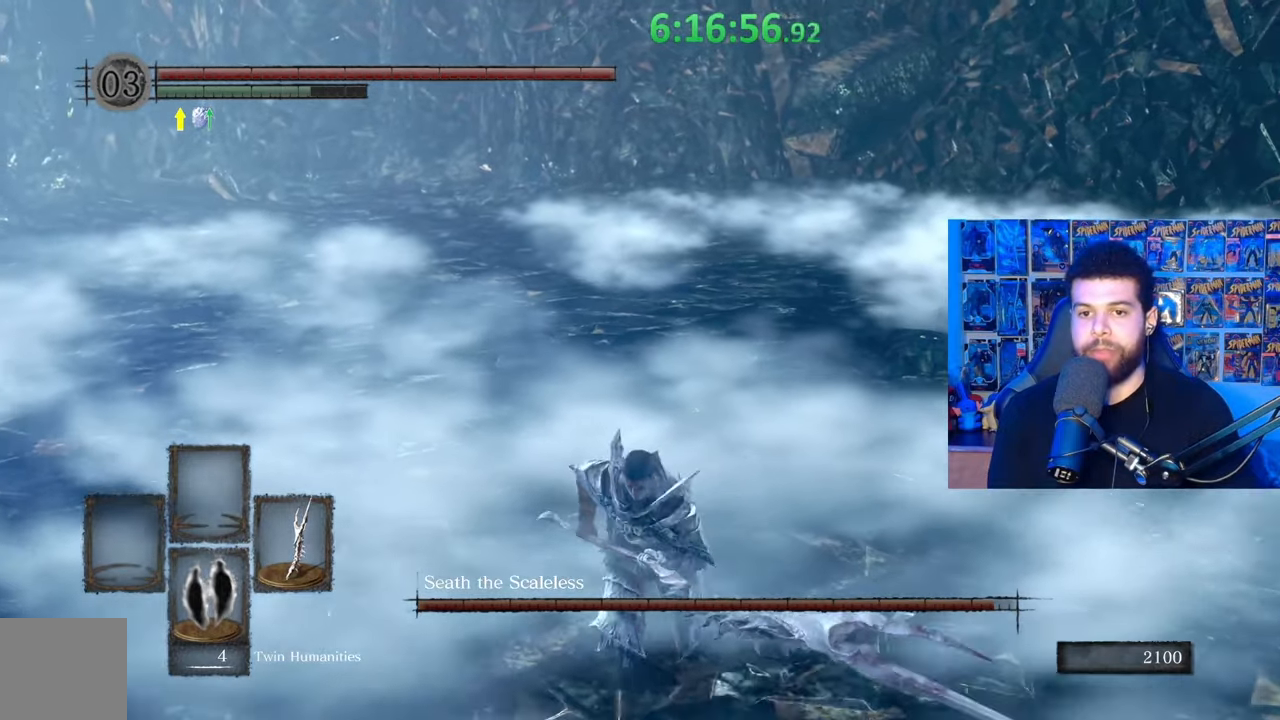
{"buttons": ["B"], "left_stick": "down", "right_stick": "center", "events": []}